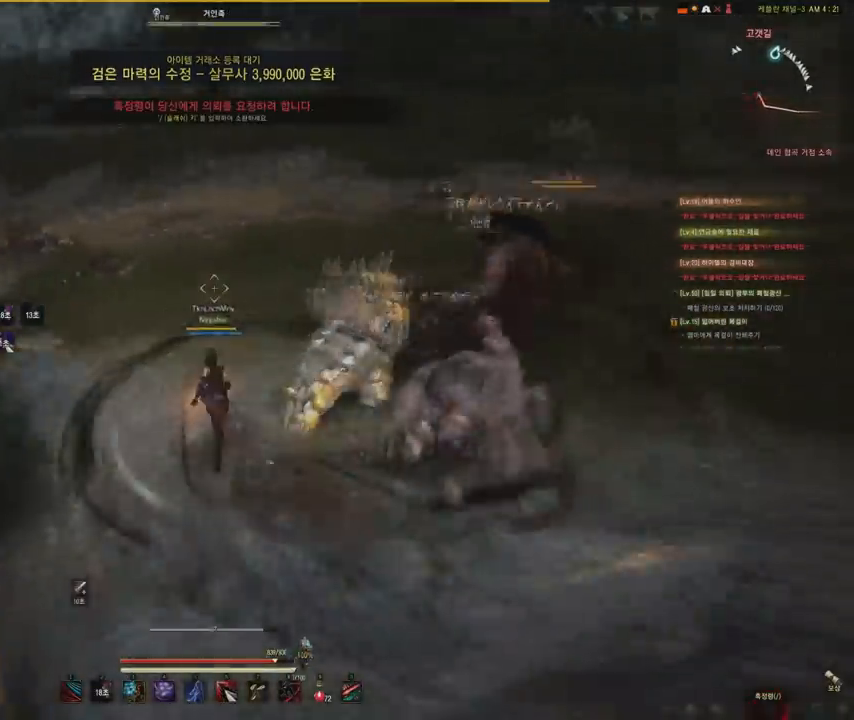
Gameplay with keyboard and mouse; each line is a JSON object with the keys and mouse buttons held at the frame after it. "events" lists presses ("down") and releases ("up") of "a", "d", "e", "f", "q", "s", "shift", "space", "tab", "w", "mouse_left" and "mouse_right" between this image and that frame as [ms after this image, input, new state], when the widget could be followed in between. "mouse_left", "mouse_right" = the "left", "right" buttons of the "mouse" list. No other keys are recorded. Mouse movement is not recorded.
{"keys": ["w"], "mouse": [], "events": []}
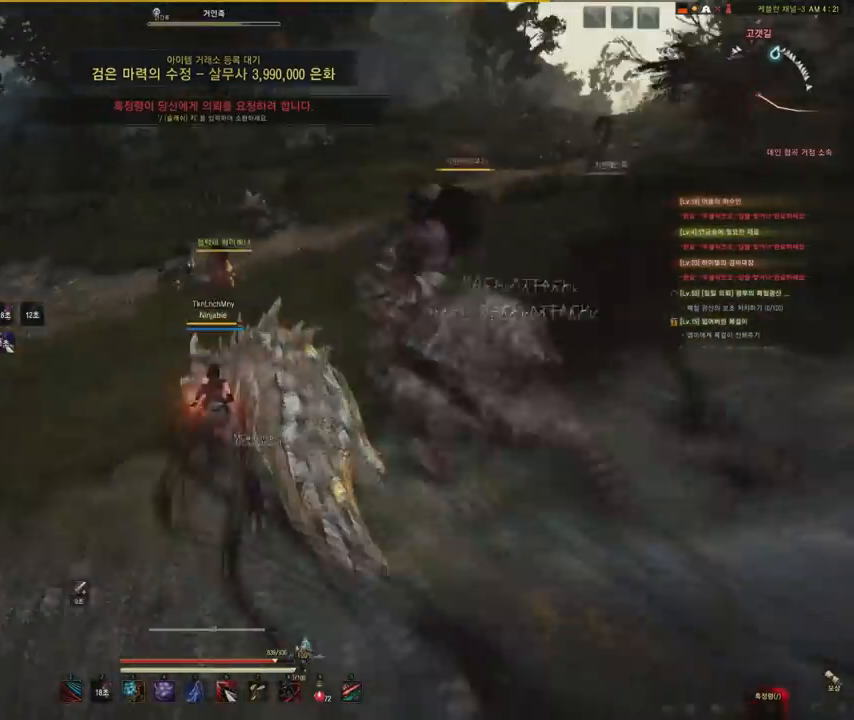
{"keys": [], "mouse": ["right"], "events": [[34, "mouse_right", "down"], [134, "w", "up"]]}
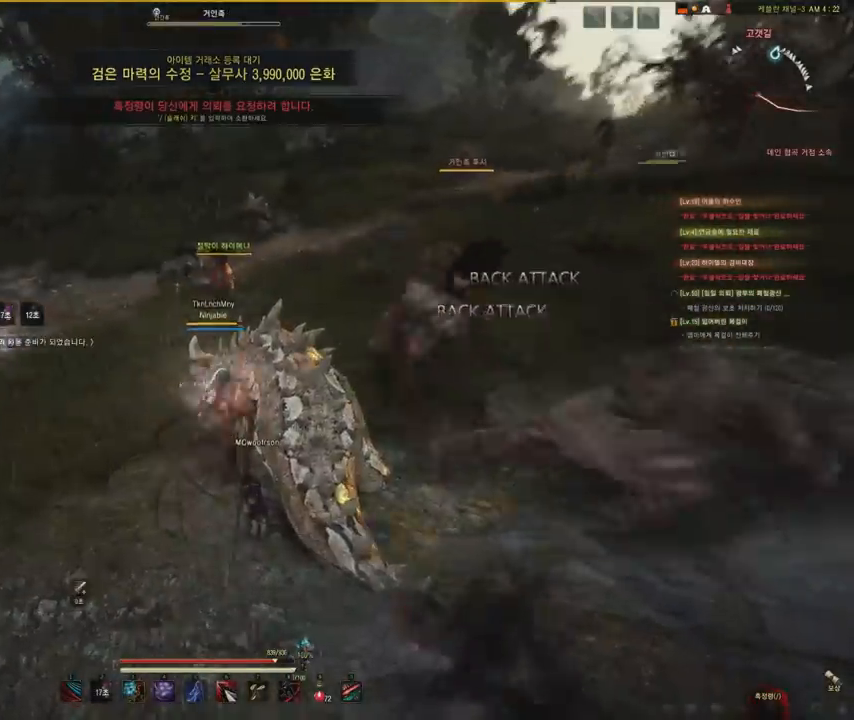
{"keys": ["a"], "mouse": ["right"], "events": [[100, "a", "down"]]}
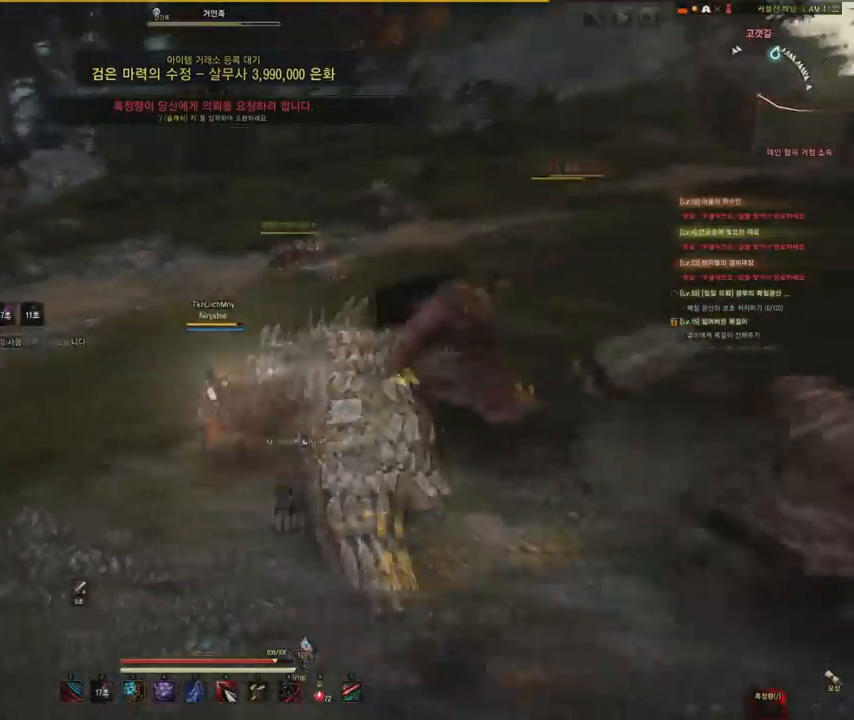
{"keys": ["w"], "mouse": [], "events": [[200, "mouse_right", "up"], [334, "w", "down"], [367, "a", "up"]]}
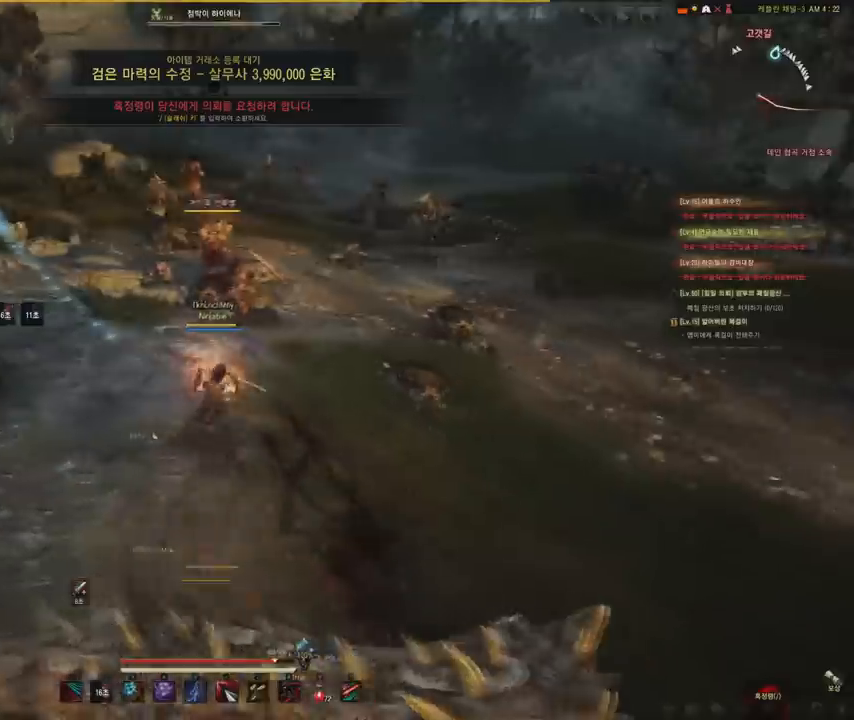
{"keys": [], "mouse": ["right"], "events": [[166, "mouse_right", "down"], [500, "w", "up"]]}
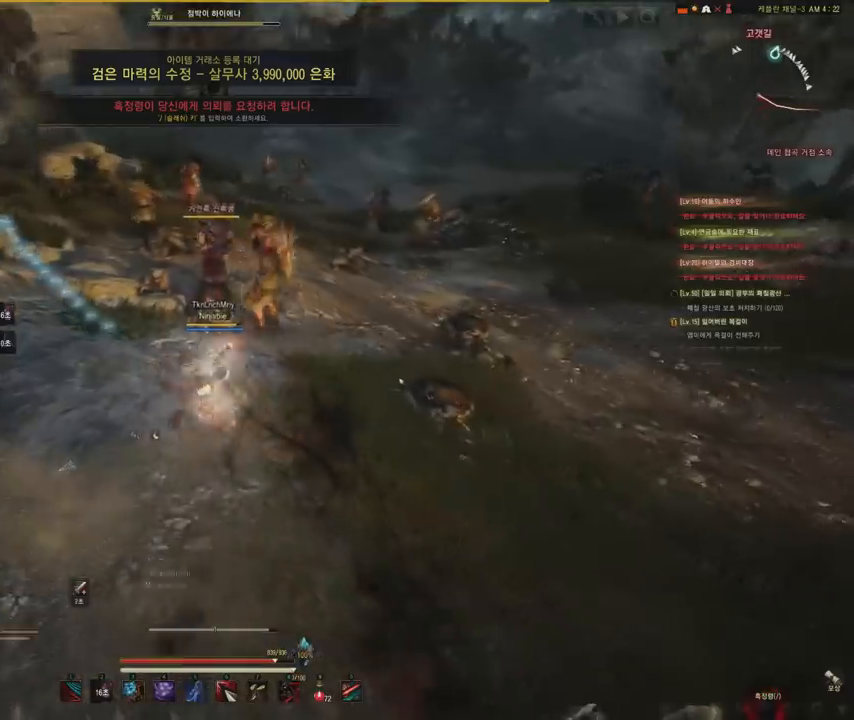
{"keys": ["d"], "mouse": [], "events": [[367, "mouse_right", "up"], [467, "d", "down"]]}
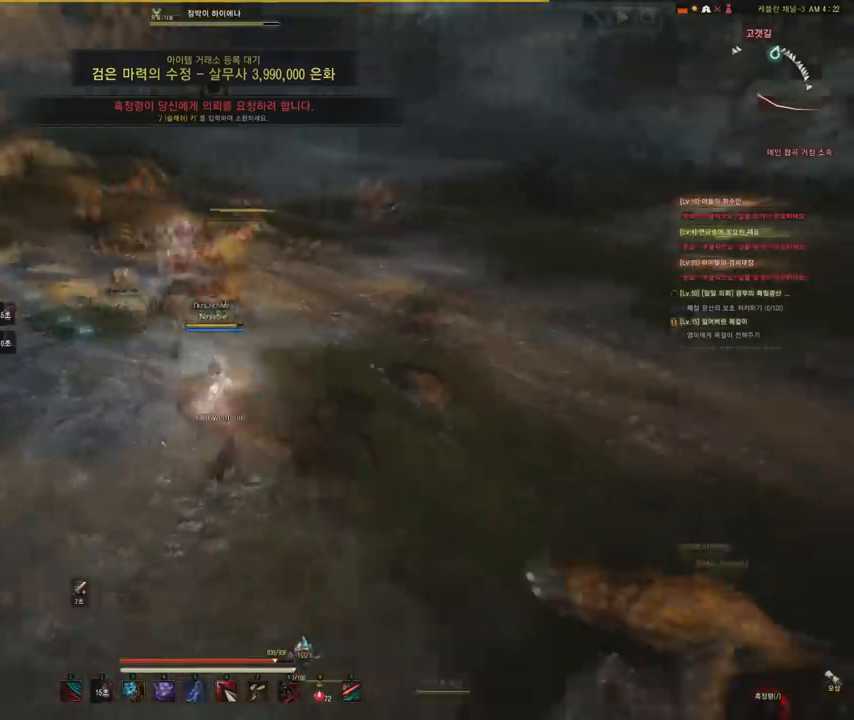
{"keys": ["a", "w"], "mouse": [], "events": [[66, "w", "down"], [133, "d", "up"], [200, "a", "down"]]}
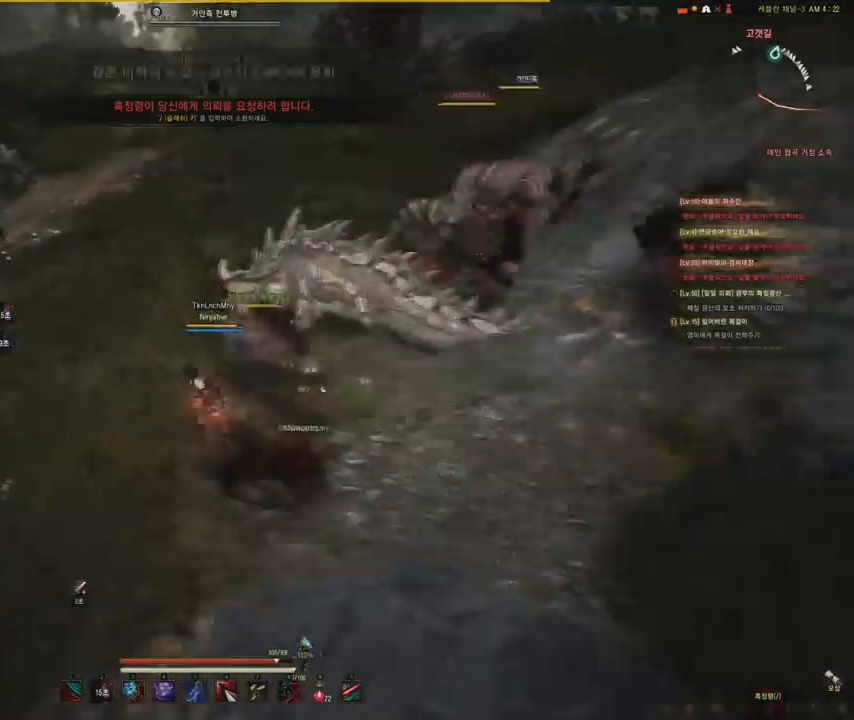
{"keys": ["a", "w"], "mouse": [], "events": []}
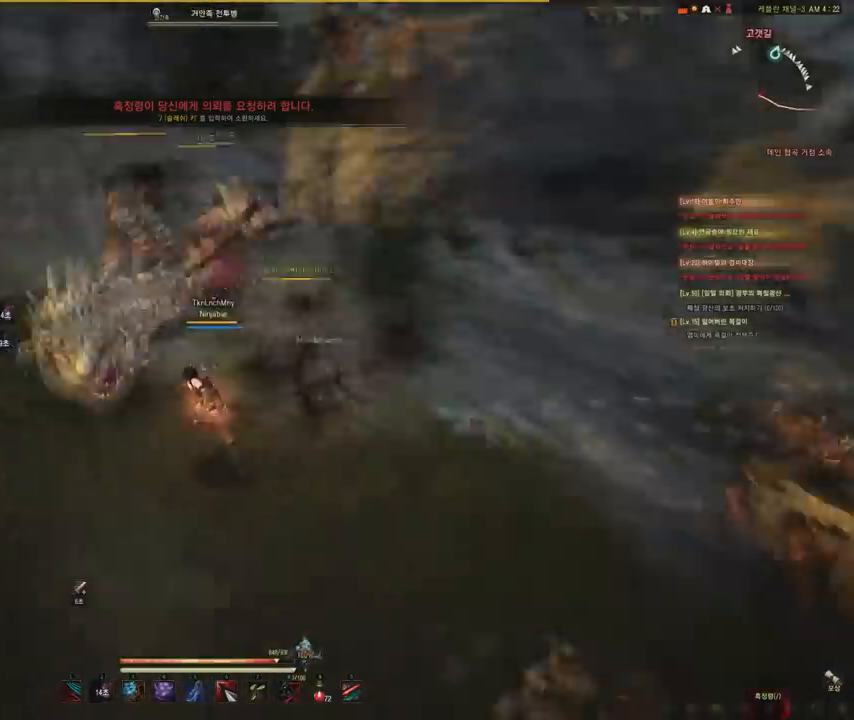
{"keys": ["a"], "mouse": [], "events": [[233, "w", "up"]]}
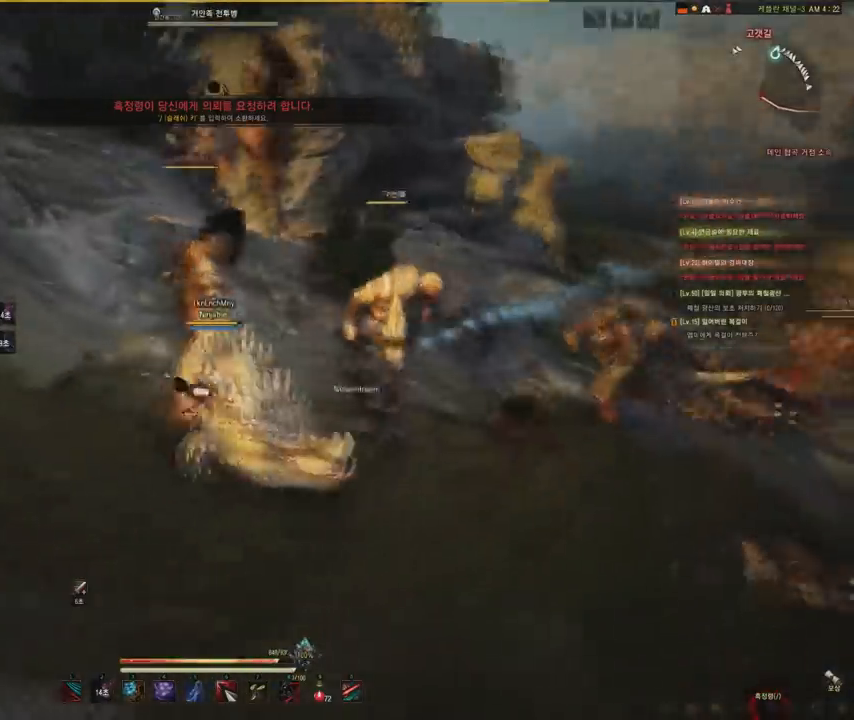
{"keys": [], "mouse": [], "events": [[134, "w", "down"], [300, "w", "up"], [367, "a", "up"]]}
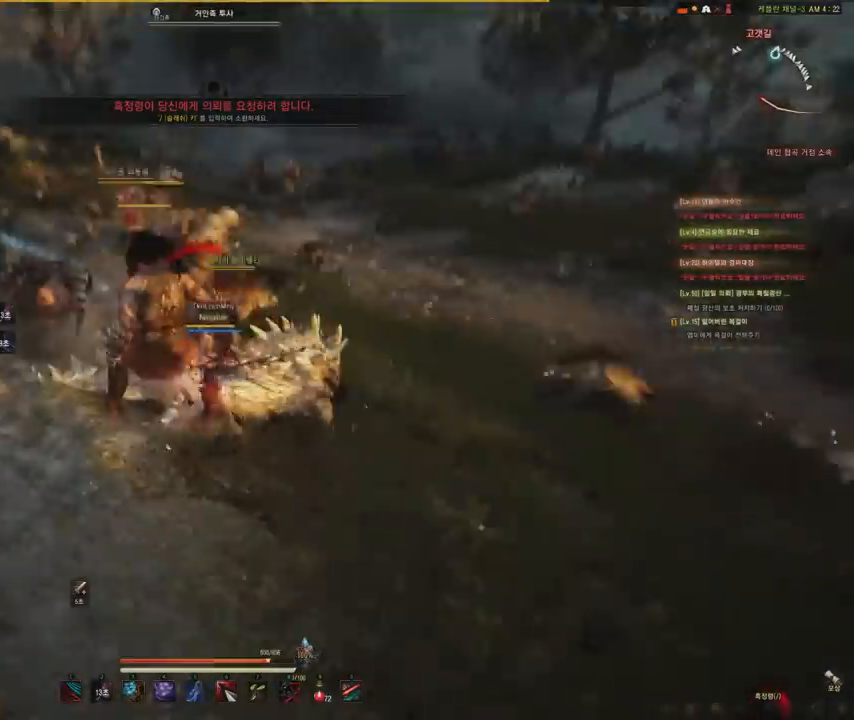
{"keys": ["s", "shift"], "mouse": [], "events": [[66, "d", "down"], [100, "s", "down"], [166, "d", "up"], [400, "shift", "down"]]}
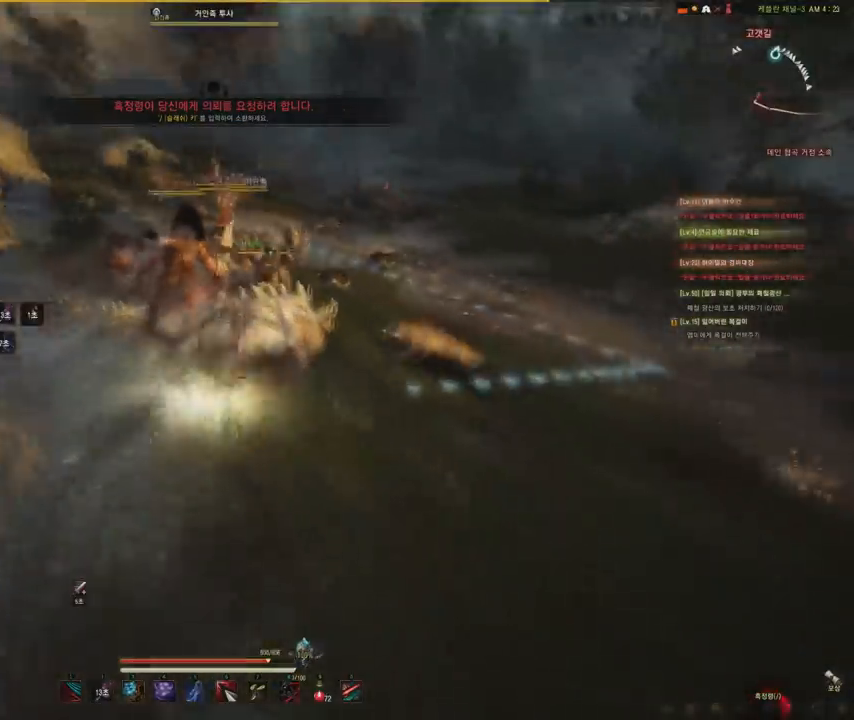
{"keys": ["s"], "mouse": [], "events": [[33, "shift", "up"]]}
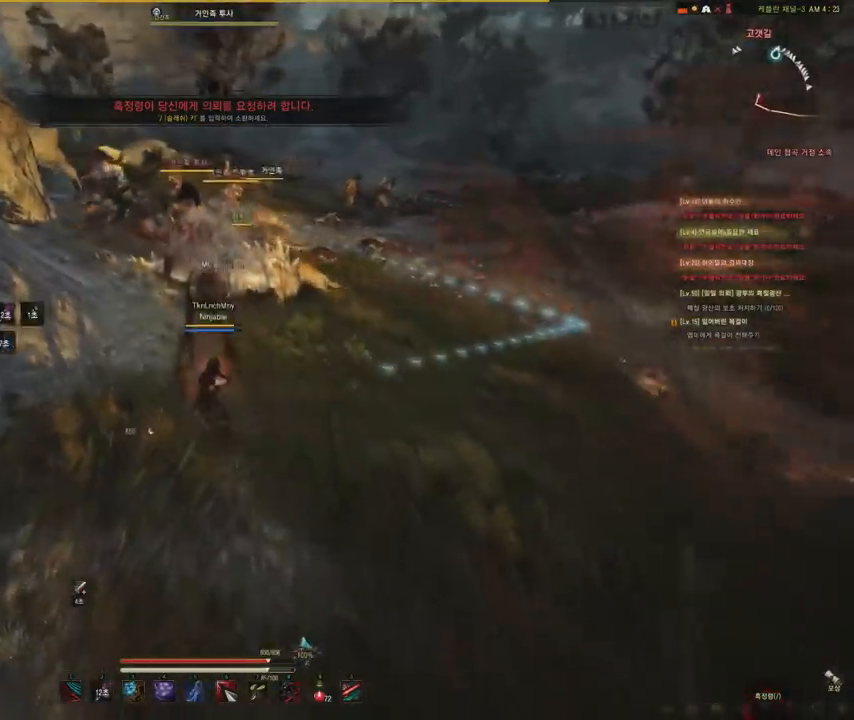
{"keys": [], "mouse": [], "events": [[66, "e", "down"], [233, "e", "up"], [233, "s", "up"]]}
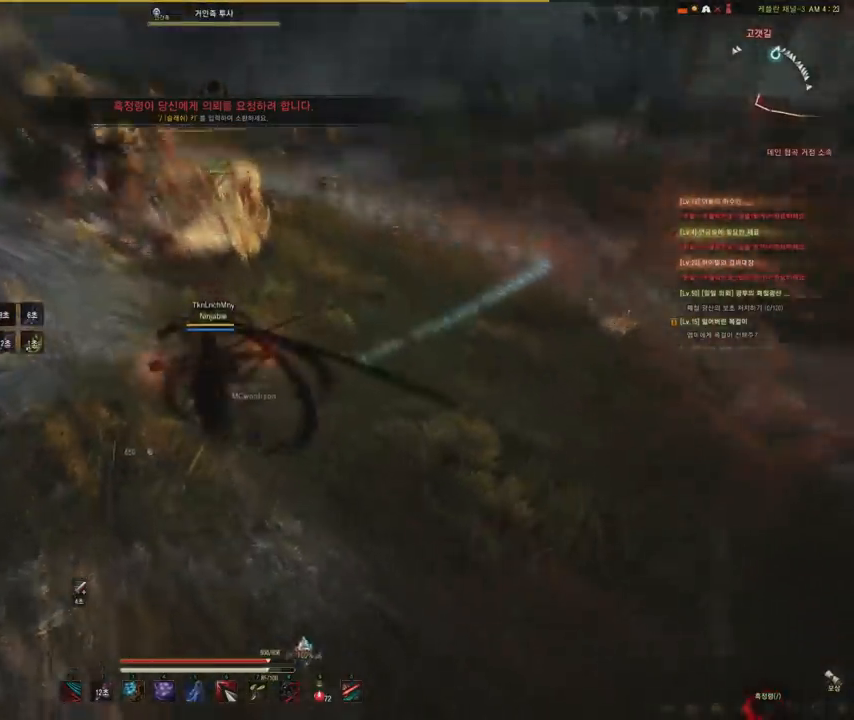
{"keys": [], "mouse": [], "events": []}
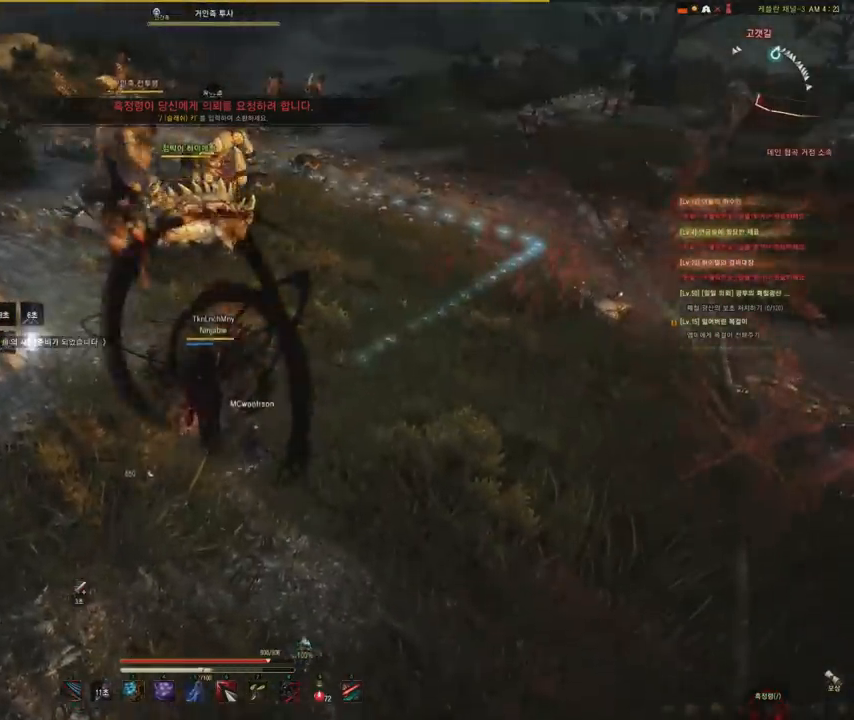
{"keys": [], "mouse": [], "events": []}
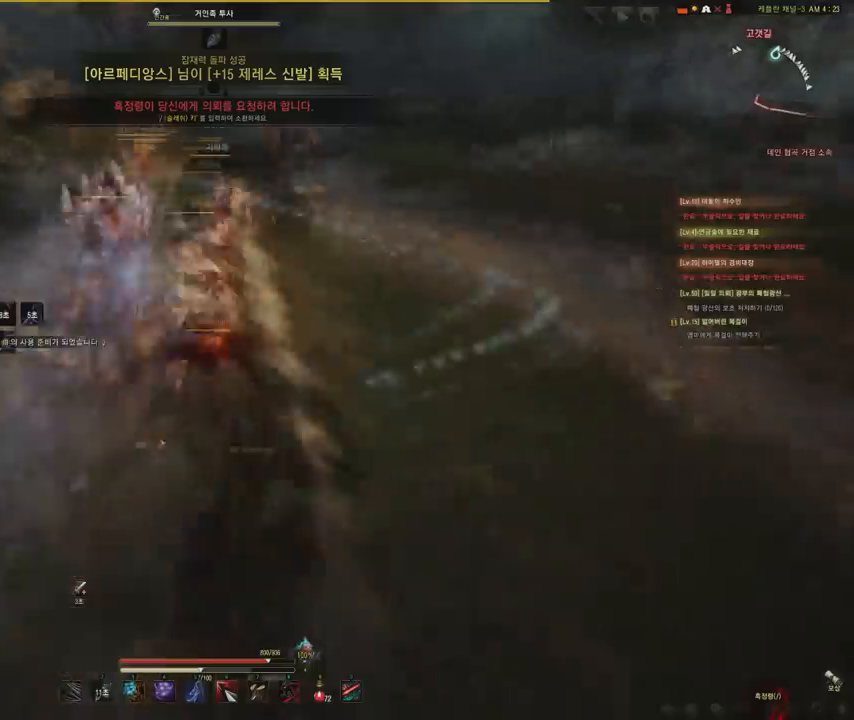
{"keys": [], "mouse": [], "events": []}
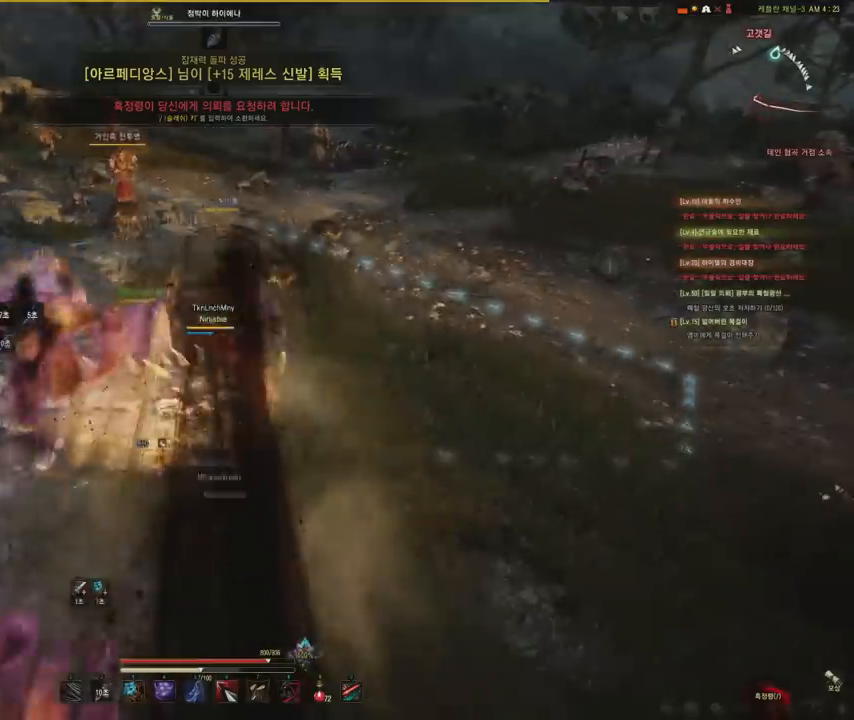
{"keys": ["d"], "mouse": [], "events": [[66, "d", "down"]]}
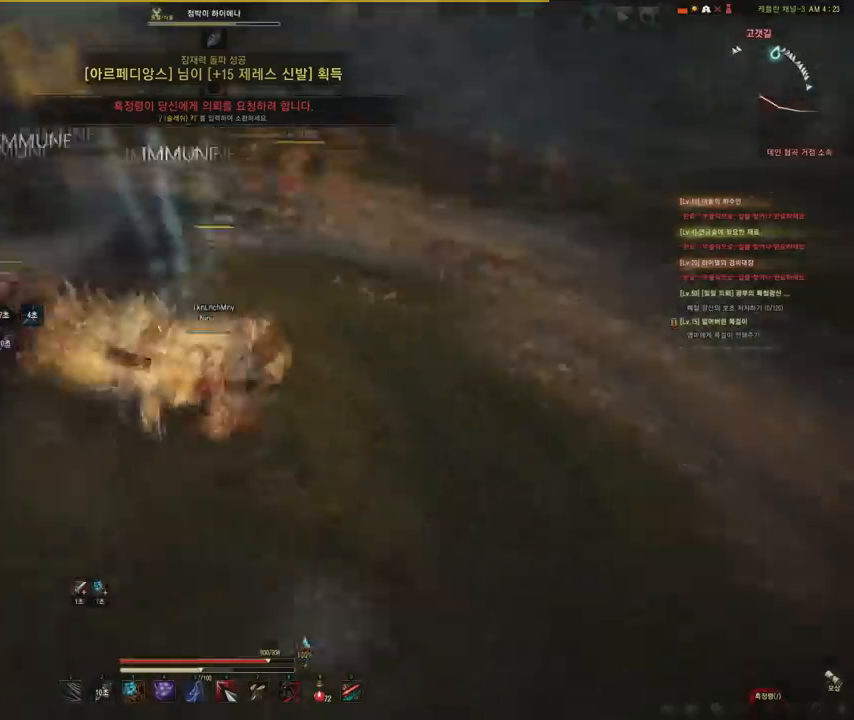
{"keys": ["a"], "mouse": [], "events": [[167, "a", "down"], [300, "d", "up"]]}
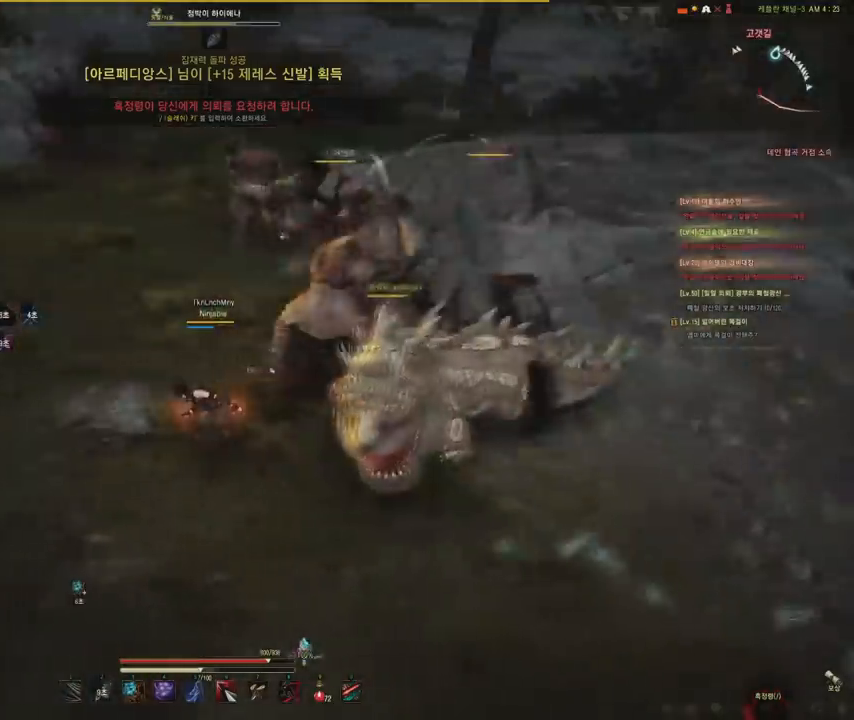
{"keys": ["a", "w"], "mouse": [], "events": [[333, "w", "down"]]}
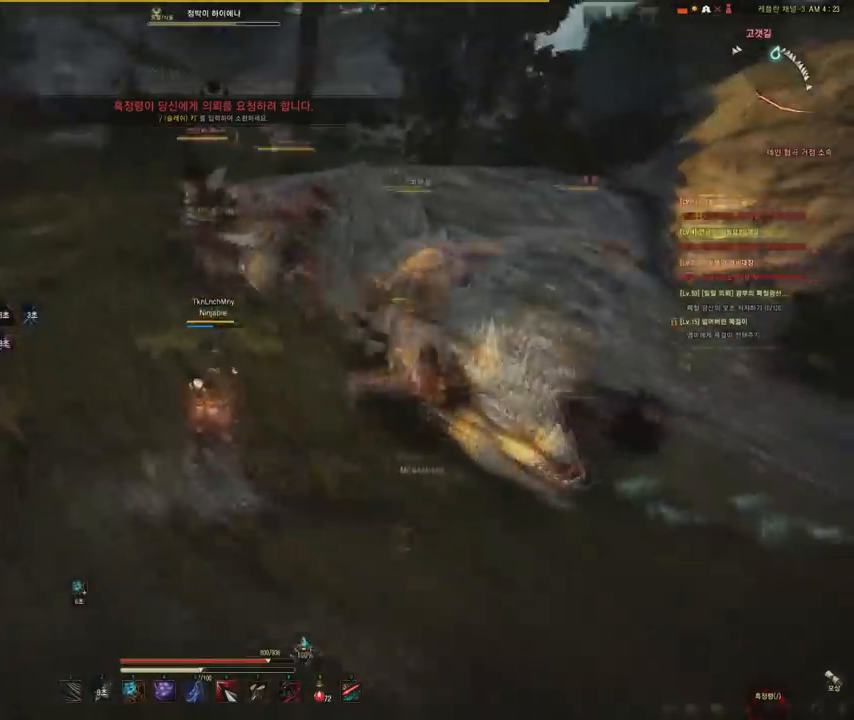
{"keys": [], "mouse": [], "events": [[267, "w", "up"], [467, "a", "up"]]}
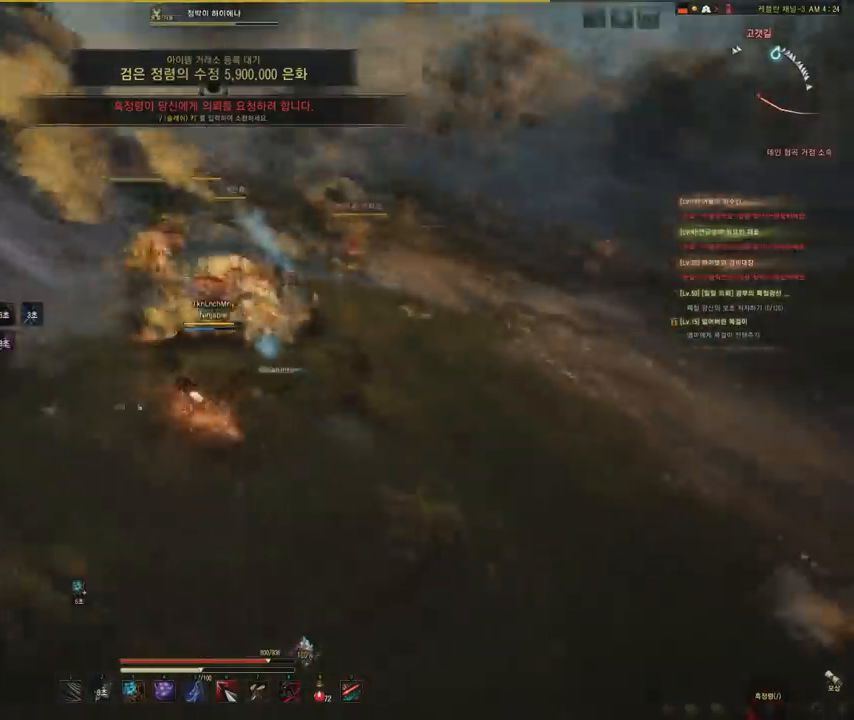
{"keys": [], "mouse": [], "events": []}
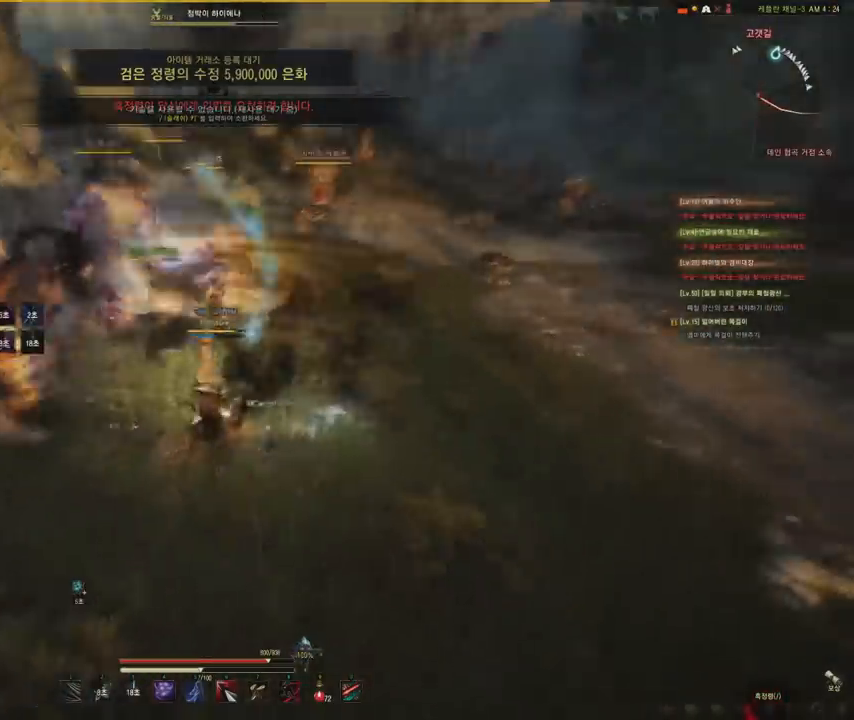
{"keys": ["d"], "mouse": [], "events": [[401, "d", "down"]]}
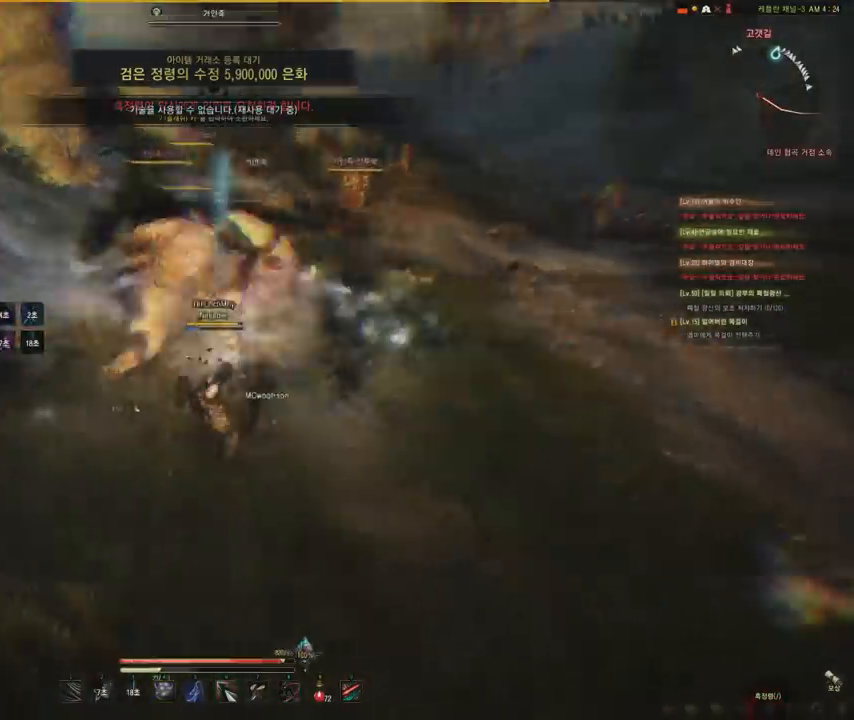
{"keys": ["w"], "mouse": [], "events": [[467, "w", "down"], [500, "d", "up"]]}
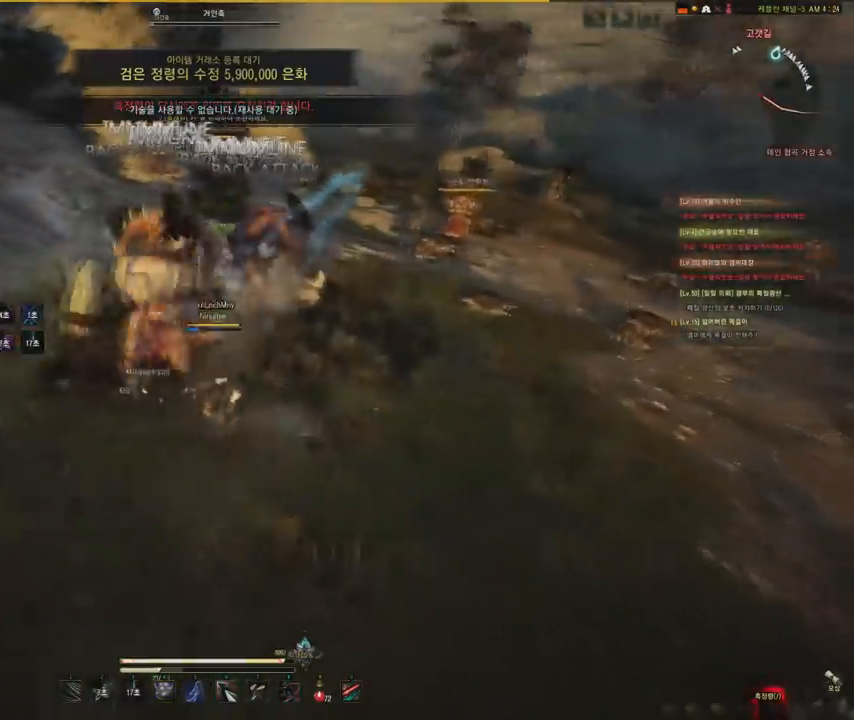
{"keys": ["a", "shift"], "mouse": [], "events": [[67, "mouse_left", "down"], [167, "w", "up"], [334, "a", "down"], [434, "shift", "down"], [467, "mouse_left", "up"]]}
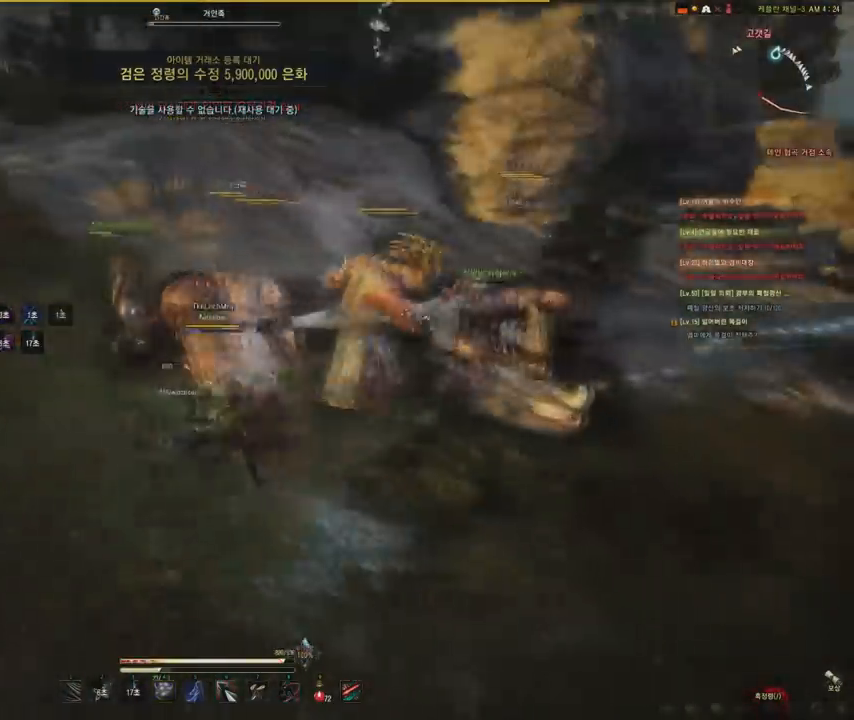
{"keys": ["a"], "mouse": ["left"], "events": [[100, "shift", "up"], [367, "mouse_left", "down"]]}
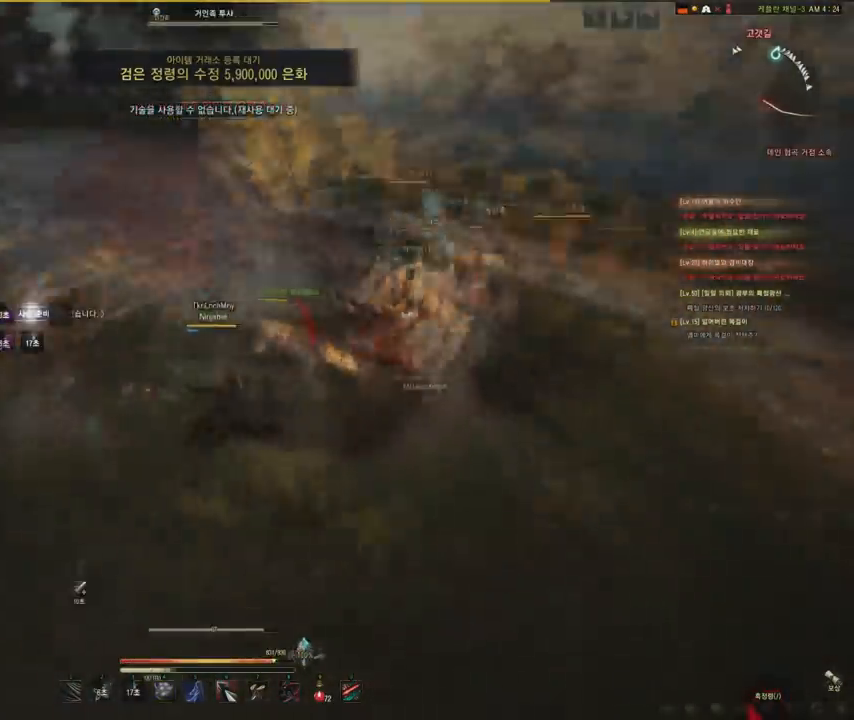
{"keys": [], "mouse": ["left", "right"], "events": [[334, "a", "up"], [467, "mouse_right", "down"]]}
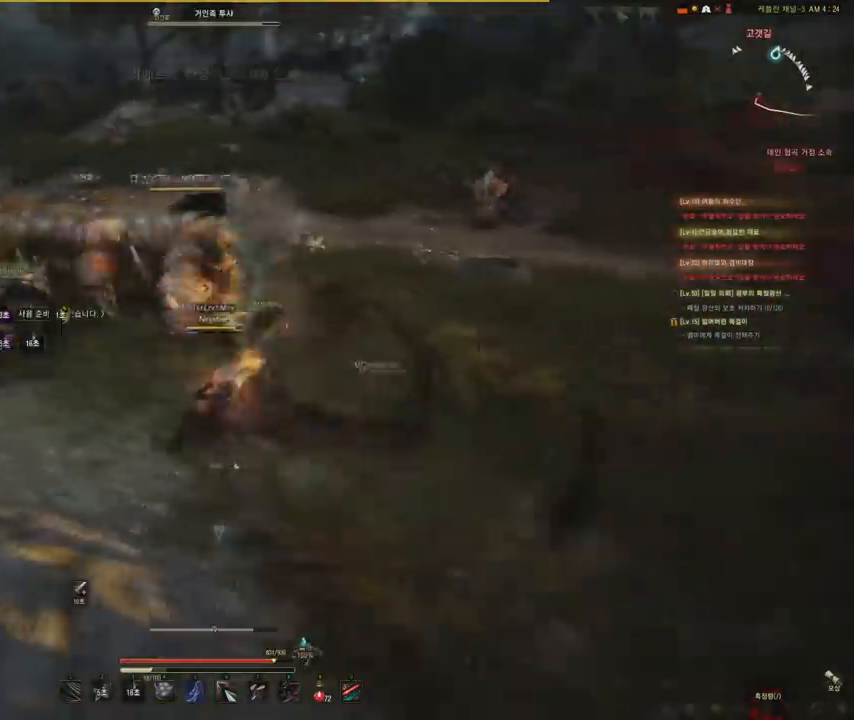
{"keys": [], "mouse": ["left", "right"], "events": []}
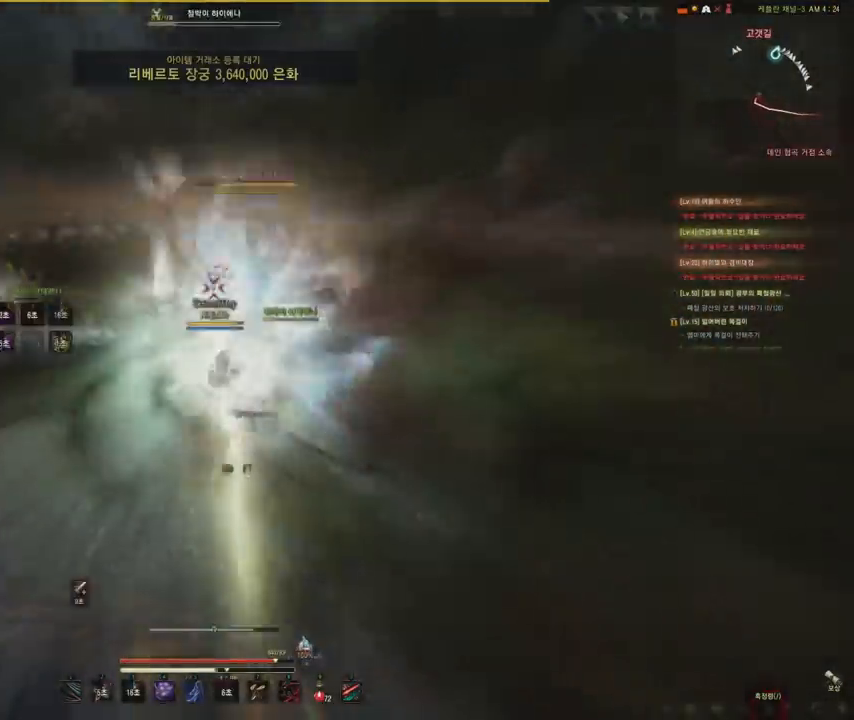
{"keys": ["e"], "mouse": ["left"], "events": [[467, "mouse_right", "up"], [501, "e", "down"]]}
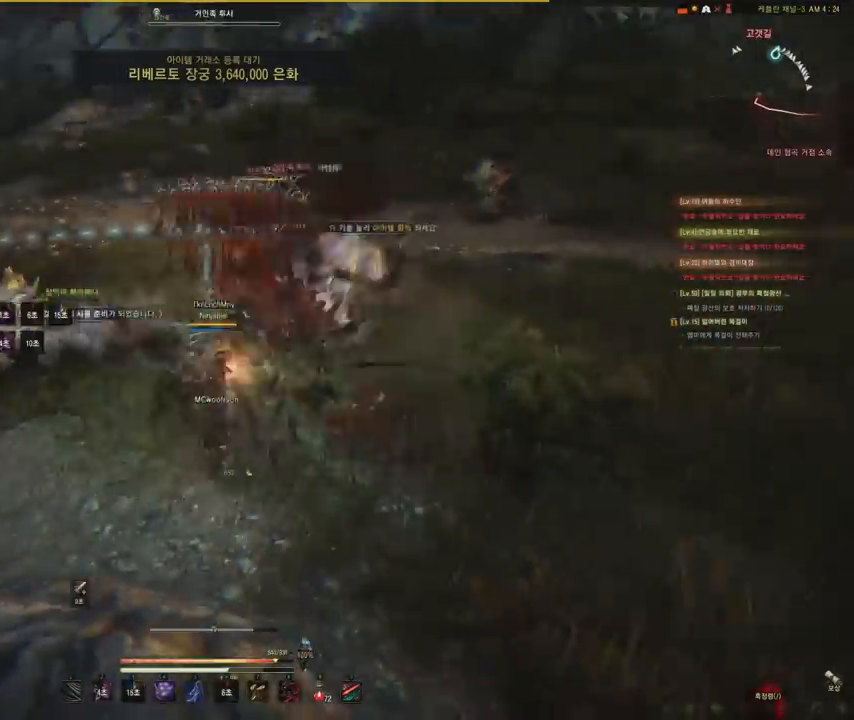
{"keys": [], "mouse": [], "events": [[33, "mouse_left", "up"], [100, "e", "up"], [166, "e", "down"], [300, "e", "up"], [333, "e", "down"], [467, "e", "up"]]}
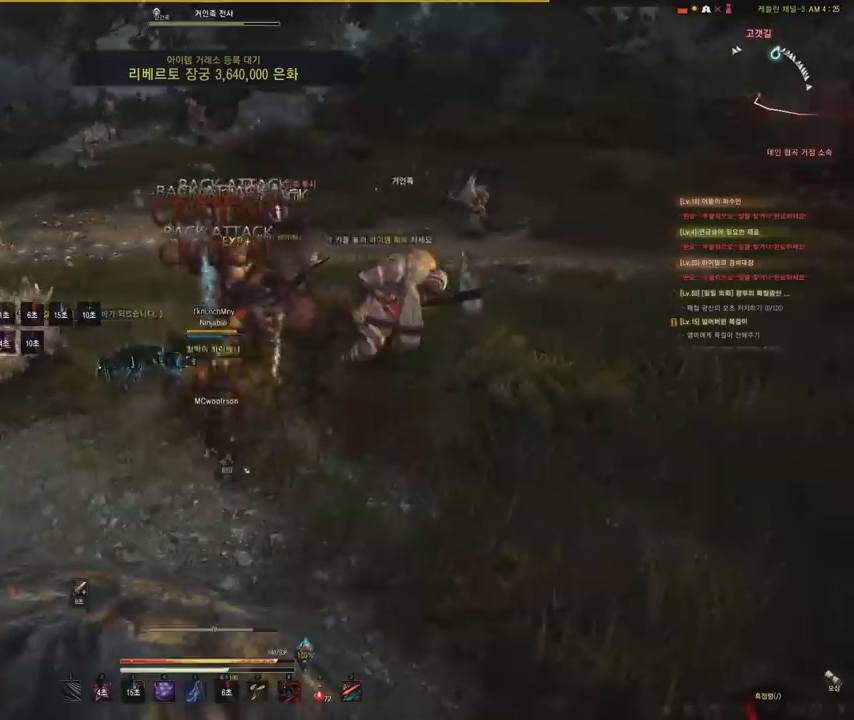
{"keys": [], "mouse": [], "events": [[34, "e", "down"], [167, "e", "up"]]}